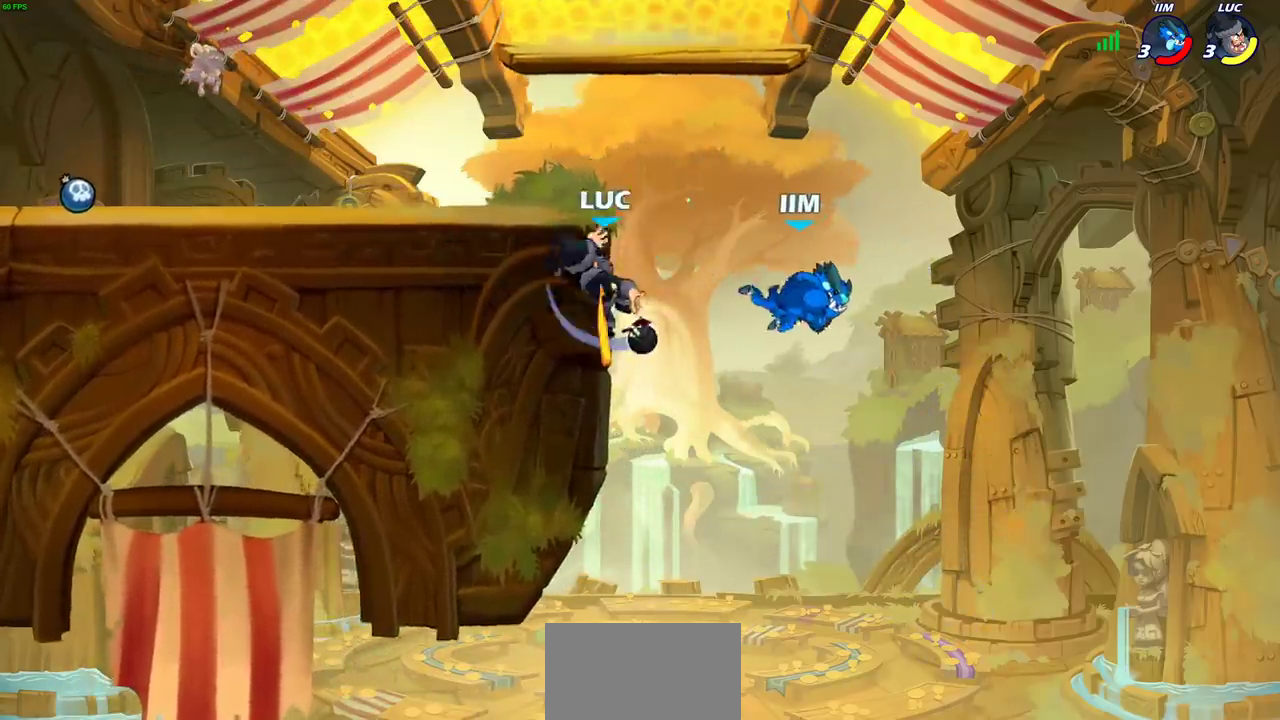
Gameplay with a controller (PlayStation layout); each line is a JSON object with the inputs held at the frame after it (dt_ms = milliseconds from this image to that frame). "events" lists button and stick changes between this image and that frame as [ms after this image, input, new state], when the widget could be followed in between. Not read: L1.
{"dt_ms": 500, "buttons": [], "left_stick": "center", "right_stick": "center", "events": [[17, "CIRCLE", "down"], [117, "CIRCLE", "up"], [333, "left_stick", "left"], [483, "left_stick", "center"]]}
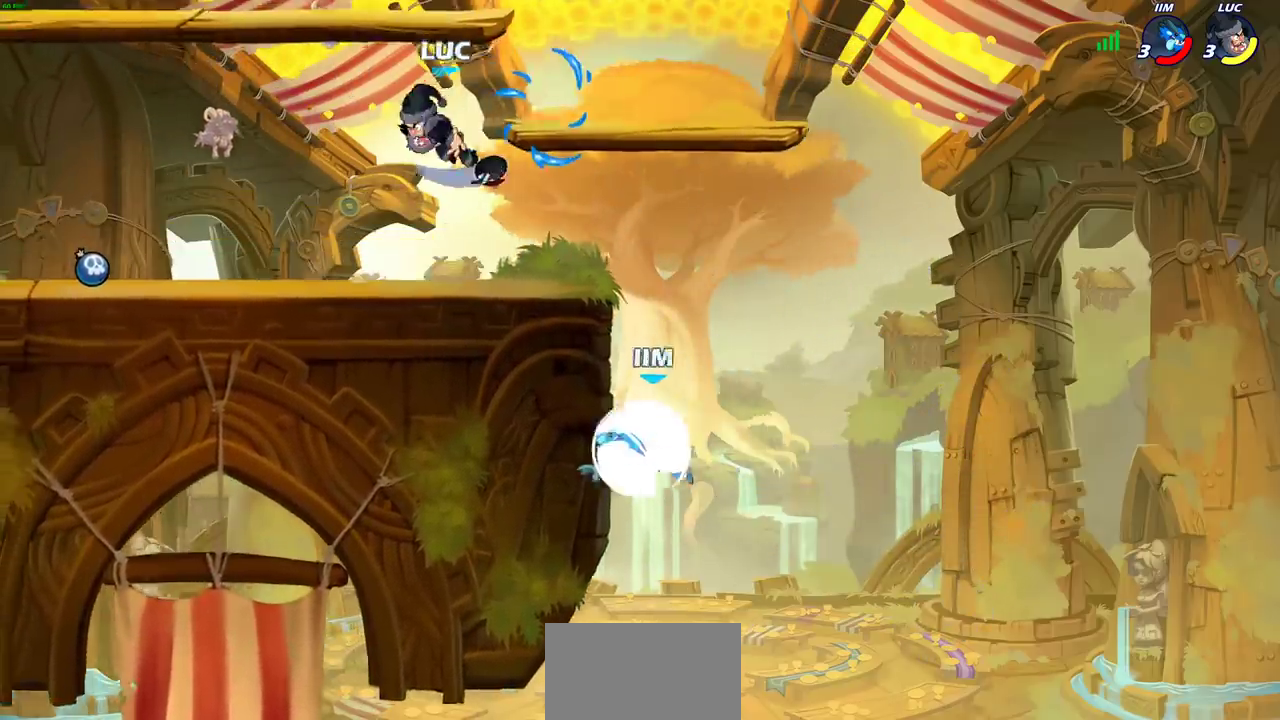
{"dt_ms": 700, "buttons": ["CIRCLE"], "left_stick": "center", "right_stick": "center", "events": [[33, "left_stick", "right"], [450, "left_stick", "center"], [700, "CIRCLE", "down"]]}
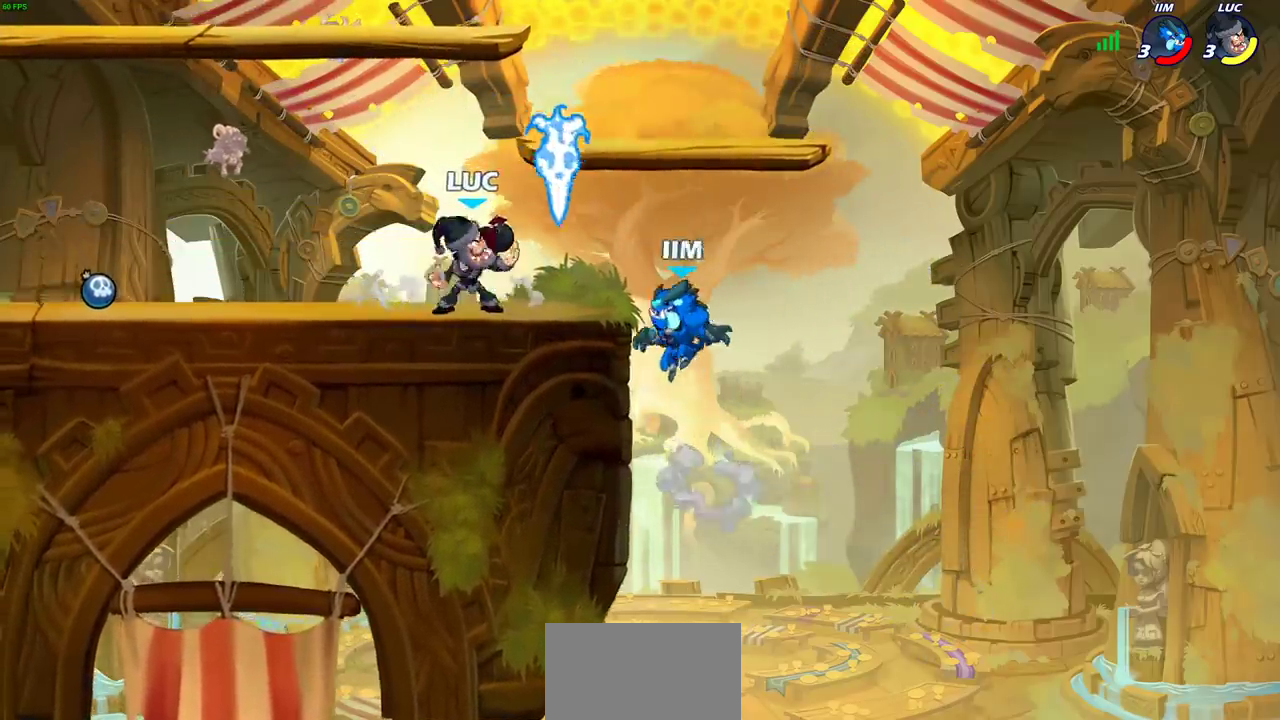
{"dt_ms": 300, "buttons": [], "left_stick": "center", "right_stick": "center", "events": [[33, "CIRCLE", "up"]]}
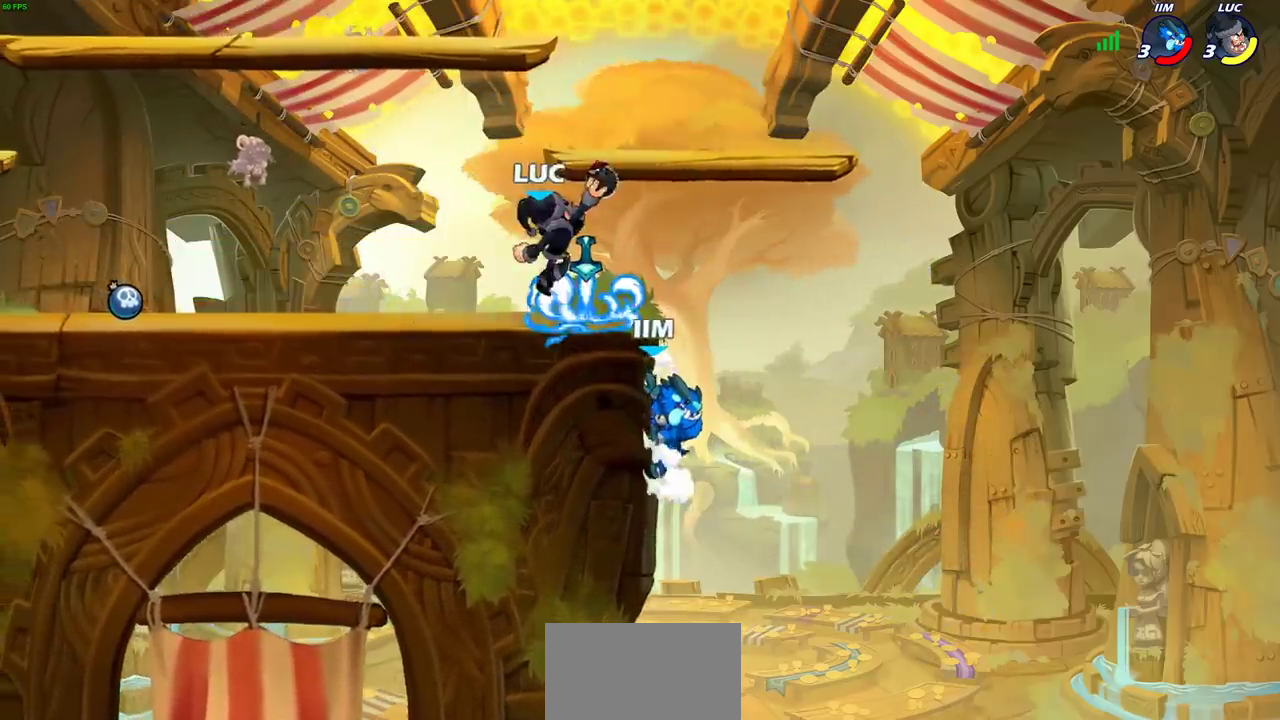
{"dt_ms": 400, "buttons": [], "left_stick": "center", "right_stick": "center", "events": []}
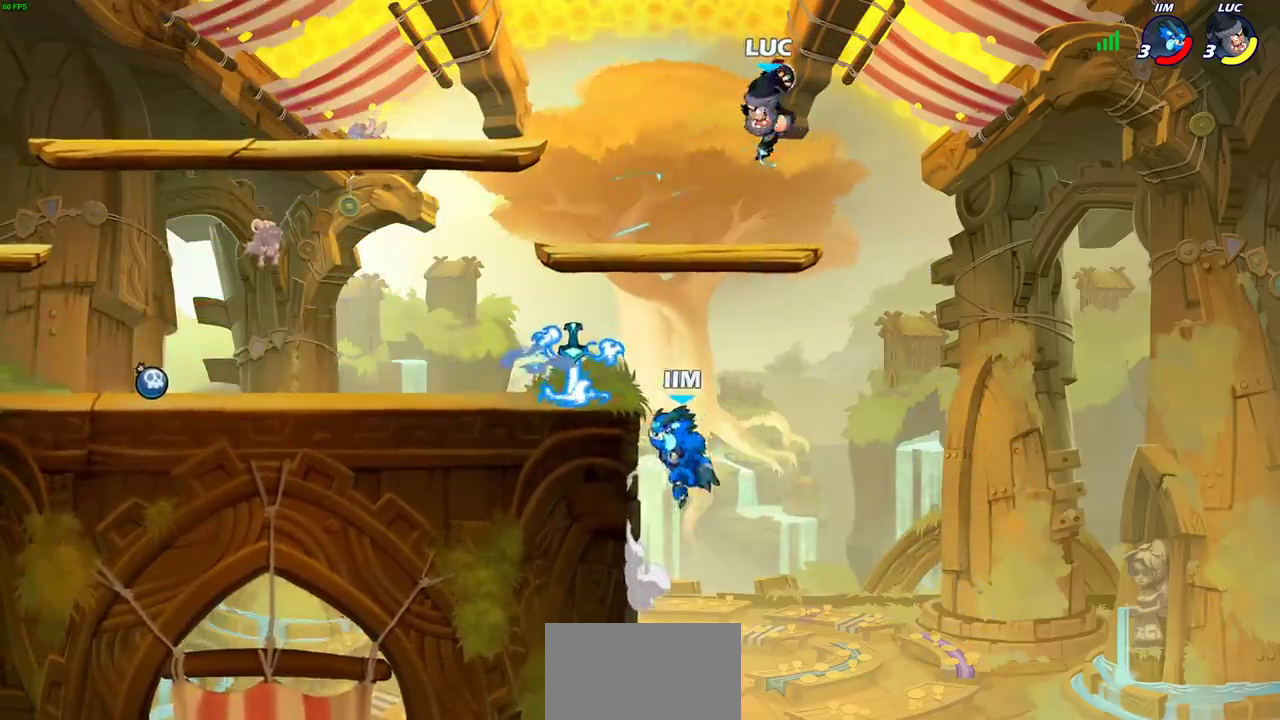
{"dt_ms": 600, "buttons": ["CIRCLE"], "left_stick": "down-left", "right_stick": "center", "events": [[100, "left_stick", "left"], [233, "CROSS", "down"], [367, "CROSS", "up"], [433, "left_stick", "down-left"], [600, "CIRCLE", "down"]]}
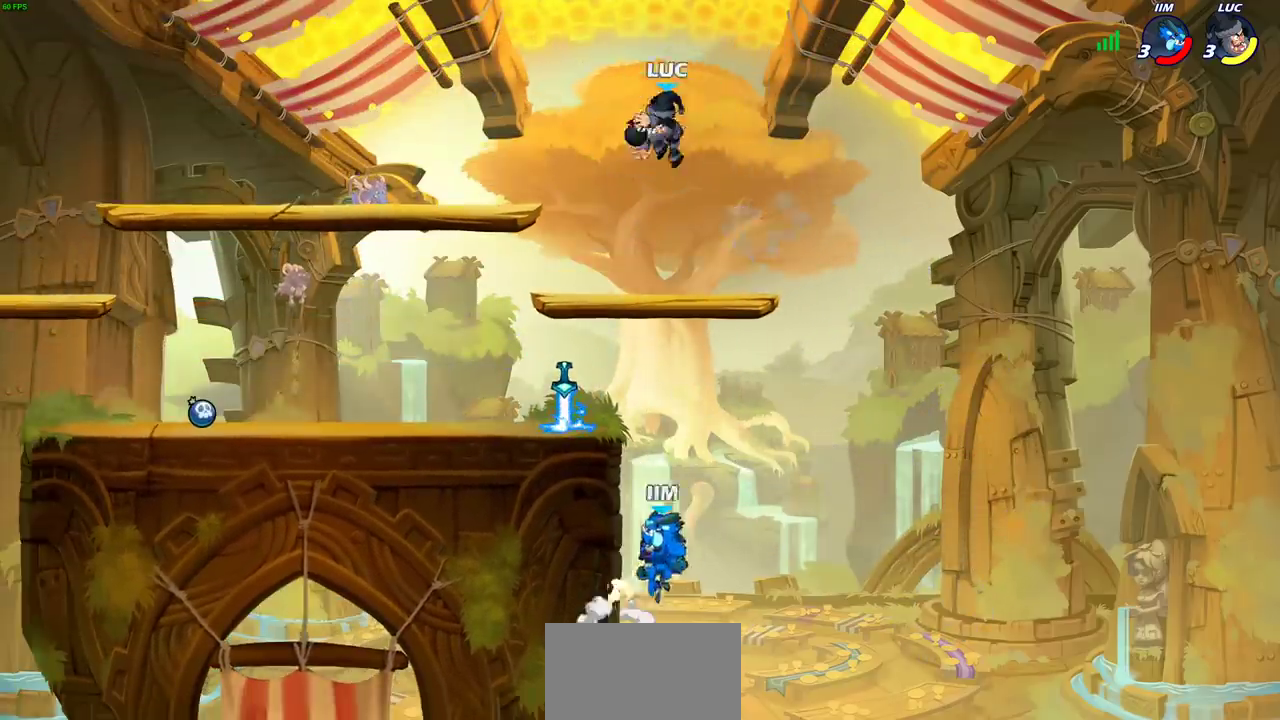
{"dt_ms": 300, "buttons": ["CIRCLE"], "left_stick": "down-left", "right_stick": "center", "events": []}
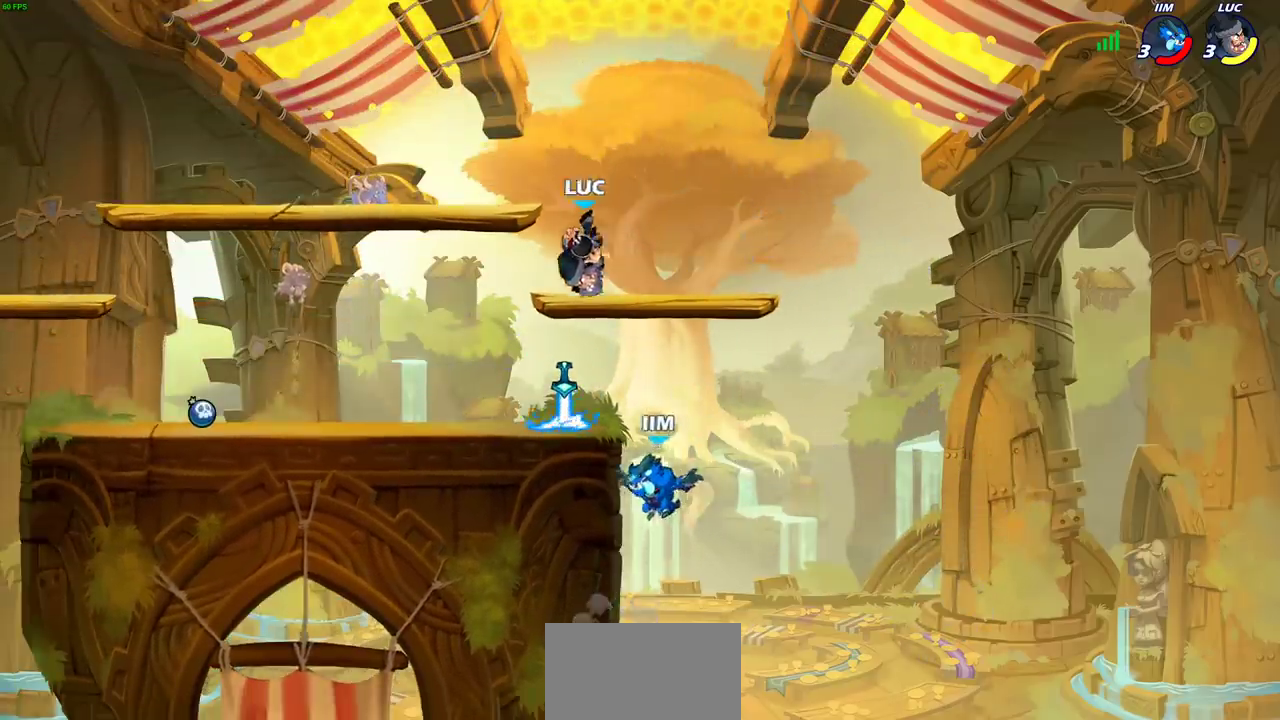
{"dt_ms": 800, "buttons": [], "left_stick": "left", "right_stick": "center", "events": [[17, "CIRCLE", "up"], [100, "left_stick", "center"], [450, "left_stick", "left"], [533, "left_stick", "down-left"], [750, "left_stick", "left"]]}
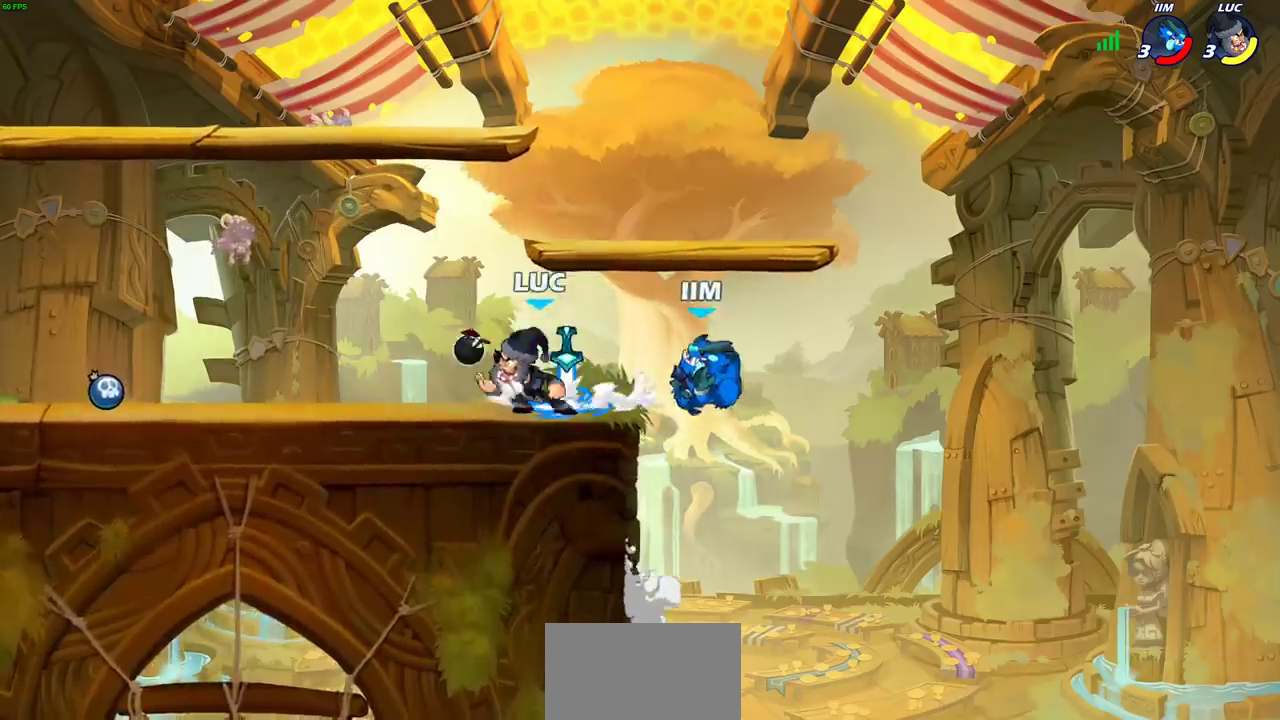
{"dt_ms": 400, "buttons": [], "left_stick": "center", "right_stick": "center", "events": [[100, "left_stick", "up-right"], [167, "SQUARE", "down"], [167, "left_stick", "center"], [233, "SQUARE", "up"], [317, "SQUARE", "down"], [400, "SQUARE", "up"]]}
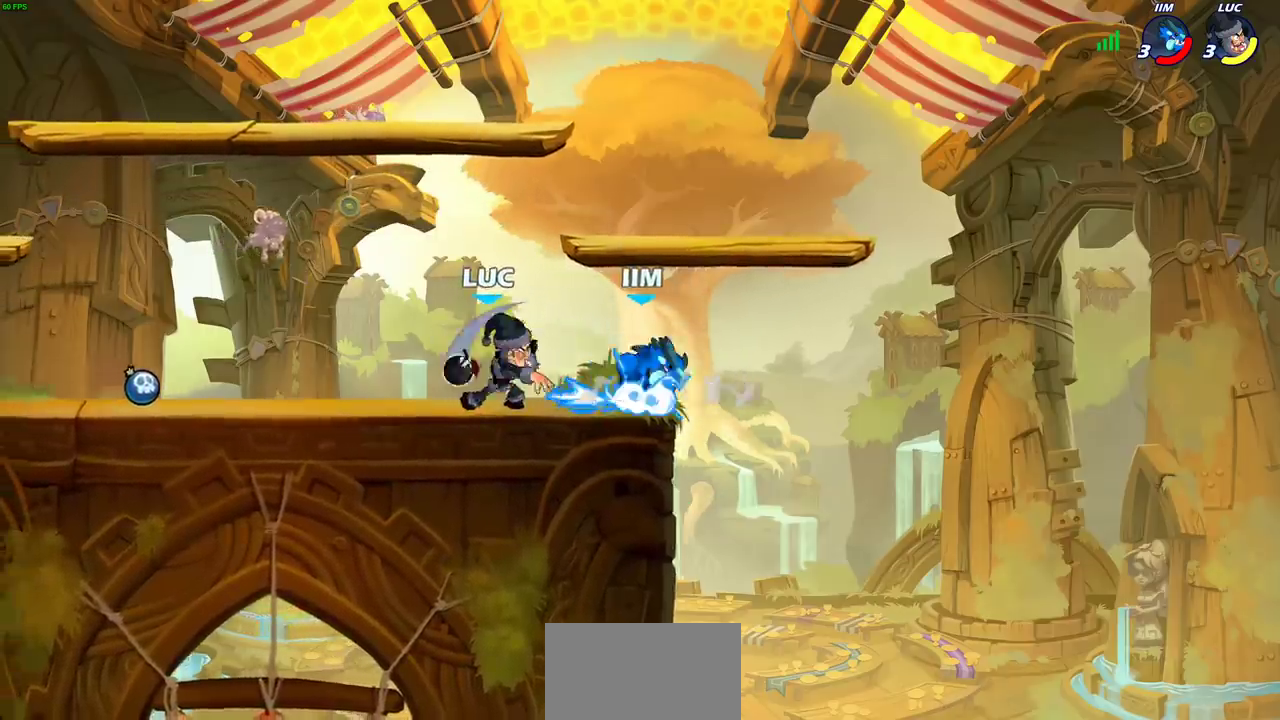
{"dt_ms": 300, "buttons": ["SQUARE"], "left_stick": "center", "right_stick": "center", "events": [[67, "SQUARE", "down"], [167, "SQUARE", "up"], [233, "SQUARE", "down"]]}
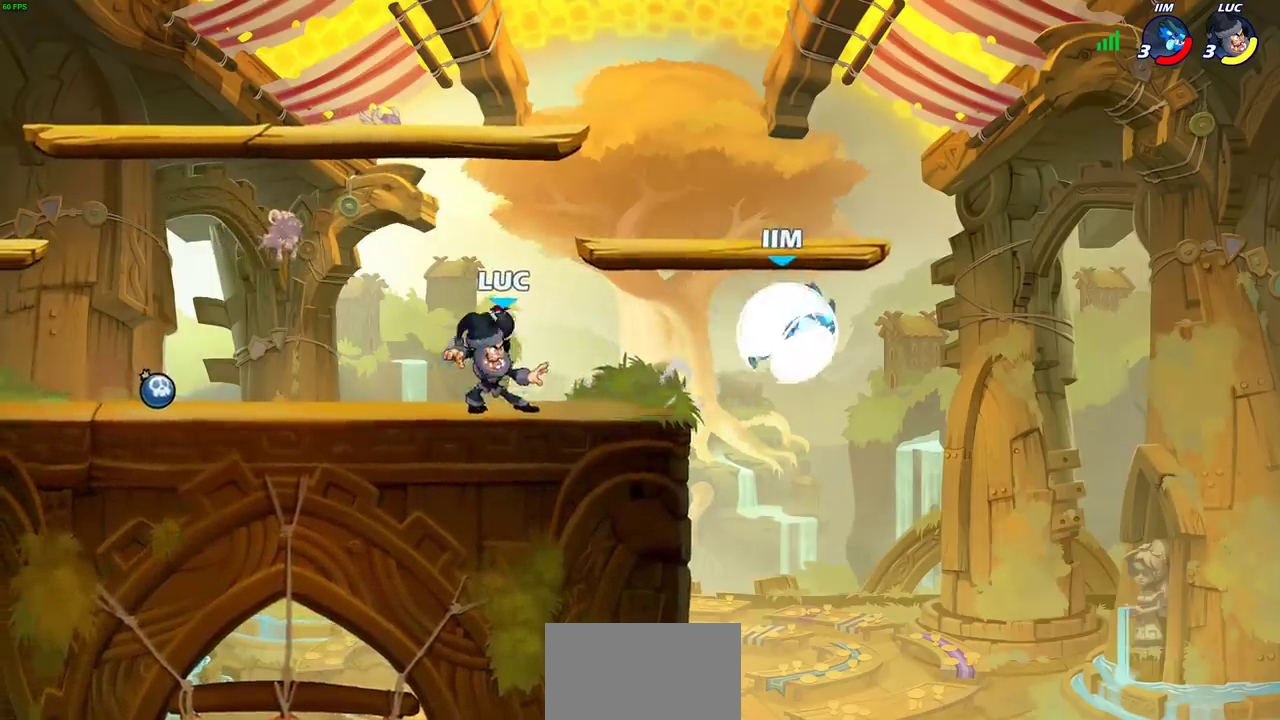
{"dt_ms": 800, "buttons": [], "left_stick": "right", "right_stick": "center", "events": [[17, "SQUARE", "up"], [317, "left_stick", "right"], [417, "left_stick", "center"], [633, "CROSS", "down"], [683, "SQUARE", "down"], [717, "left_stick", "right"], [733, "CROSS", "up"], [767, "SQUARE", "up"]]}
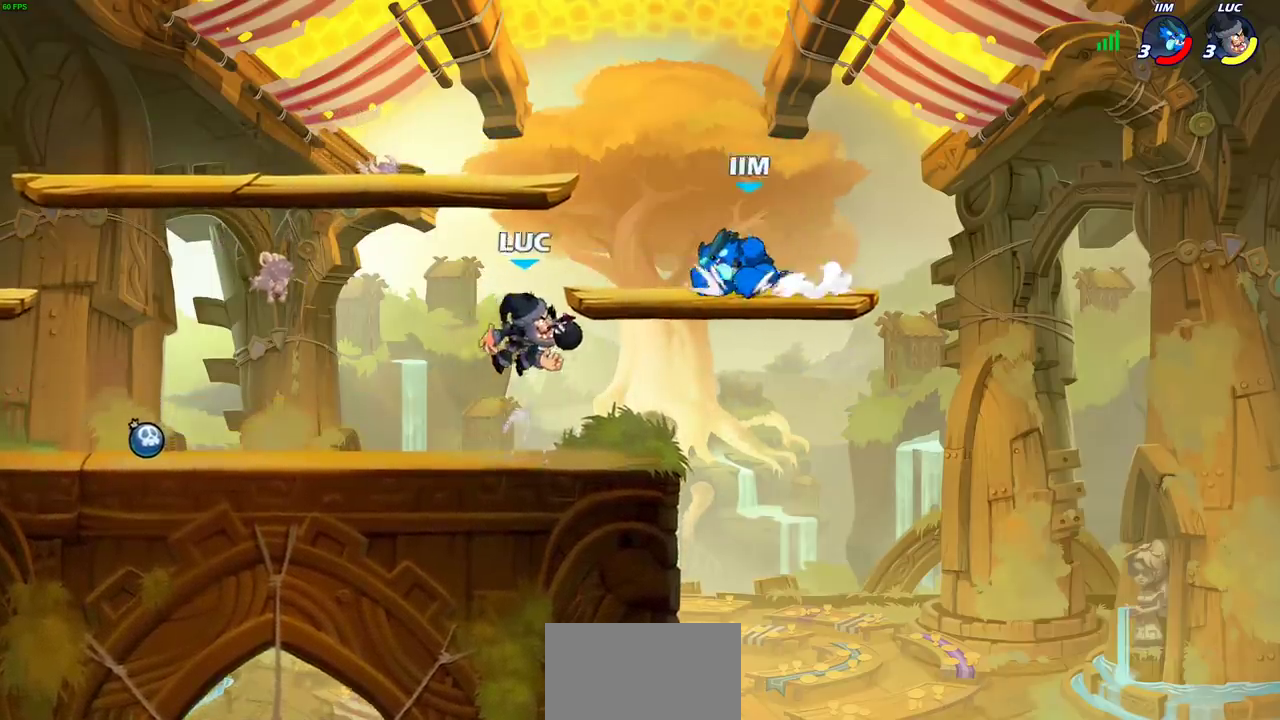
{"dt_ms": 400, "buttons": [], "left_stick": "left", "right_stick": "center", "events": [[400, "left_stick", "left"]]}
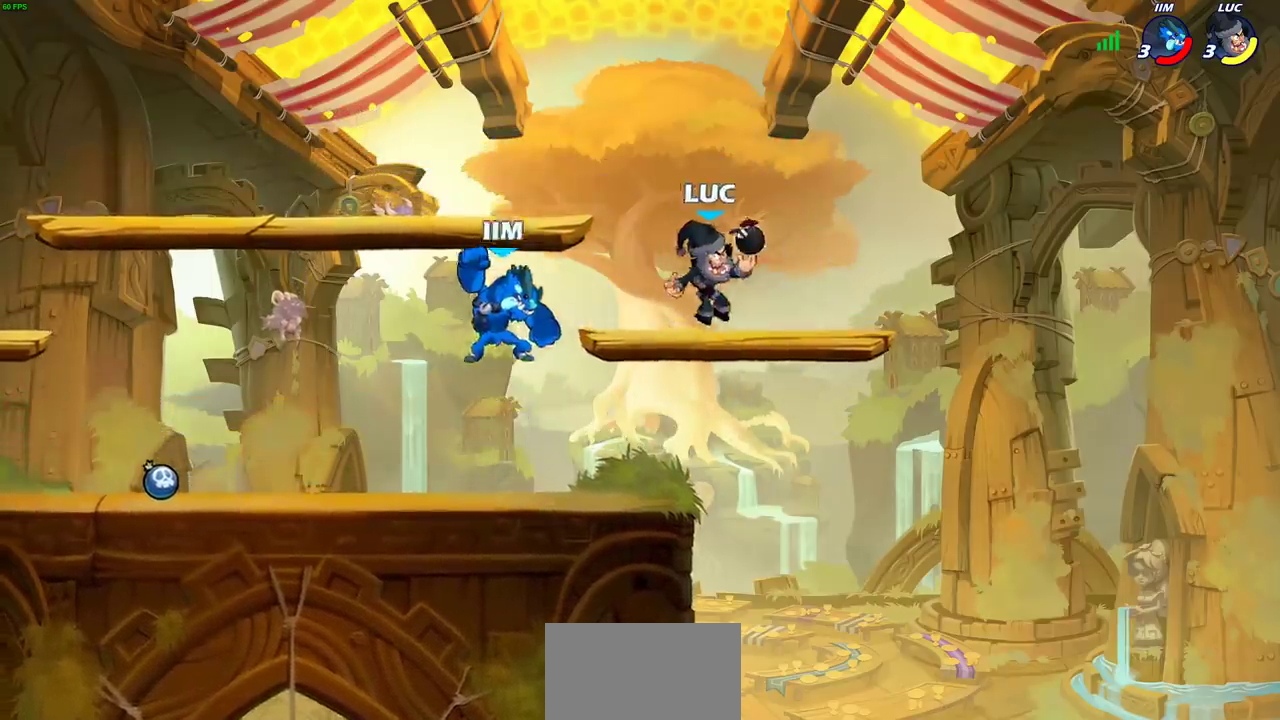
{"dt_ms": 400, "buttons": [], "left_stick": "center", "right_stick": "center", "events": [[83, "R2", "down"], [283, "left_stick", "center"], [300, "R2", "up"]]}
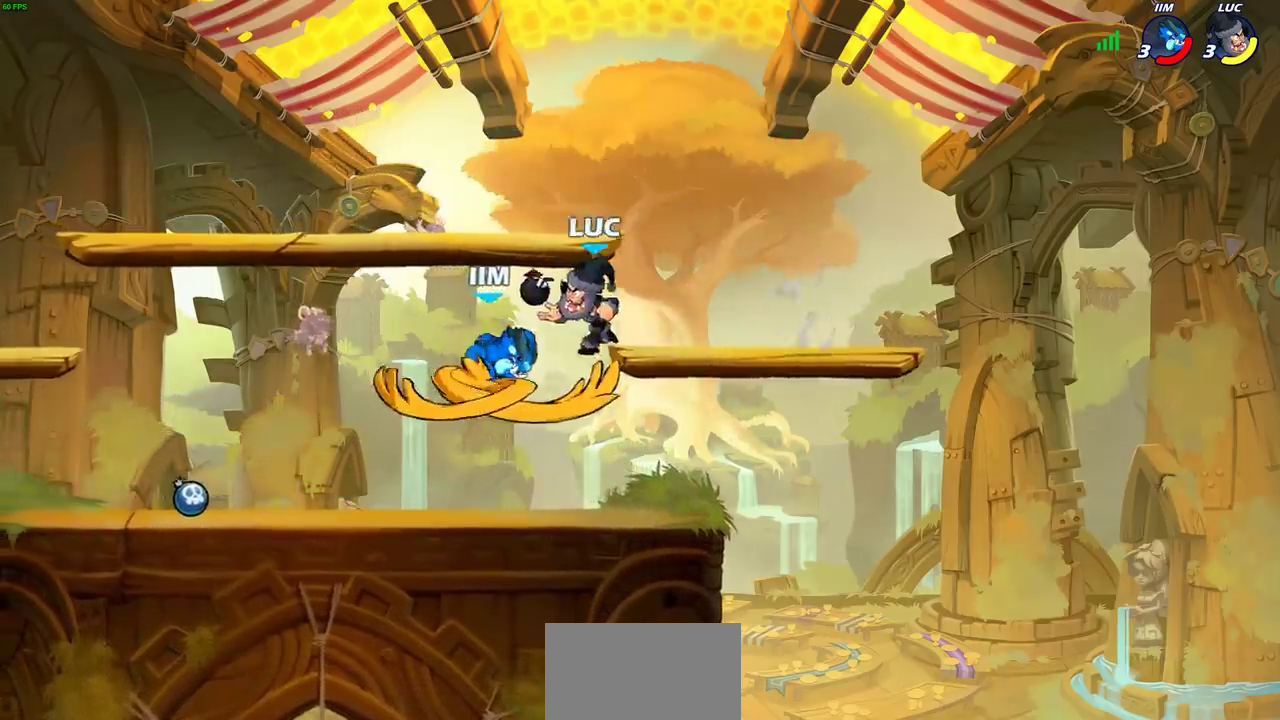
{"dt_ms": 600, "buttons": [], "left_stick": "center", "right_stick": "center", "events": [[117, "left_stick", "down-right"], [167, "SQUARE", "down"], [233, "SQUARE", "up"], [233, "left_stick", "center"]]}
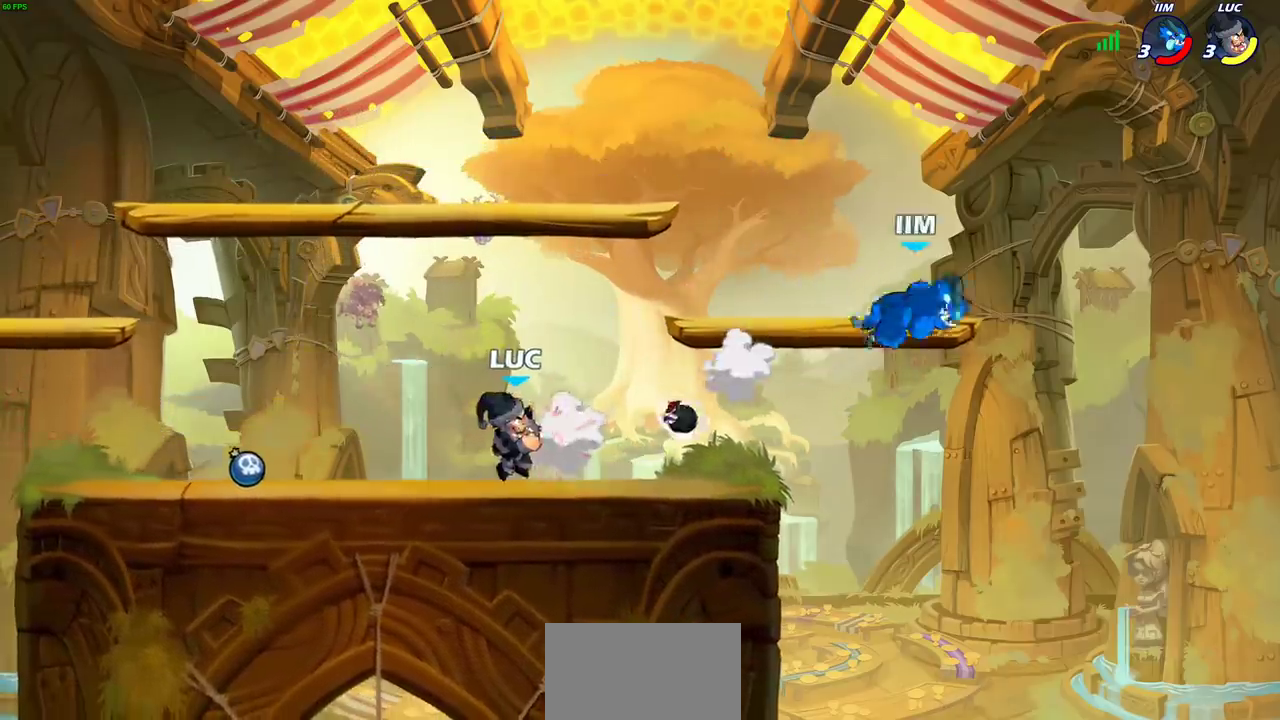
{"dt_ms": 300, "buttons": ["R2"], "left_stick": "right", "right_stick": "center", "events": [[83, "left_stick", "right"], [167, "R2", "down"]]}
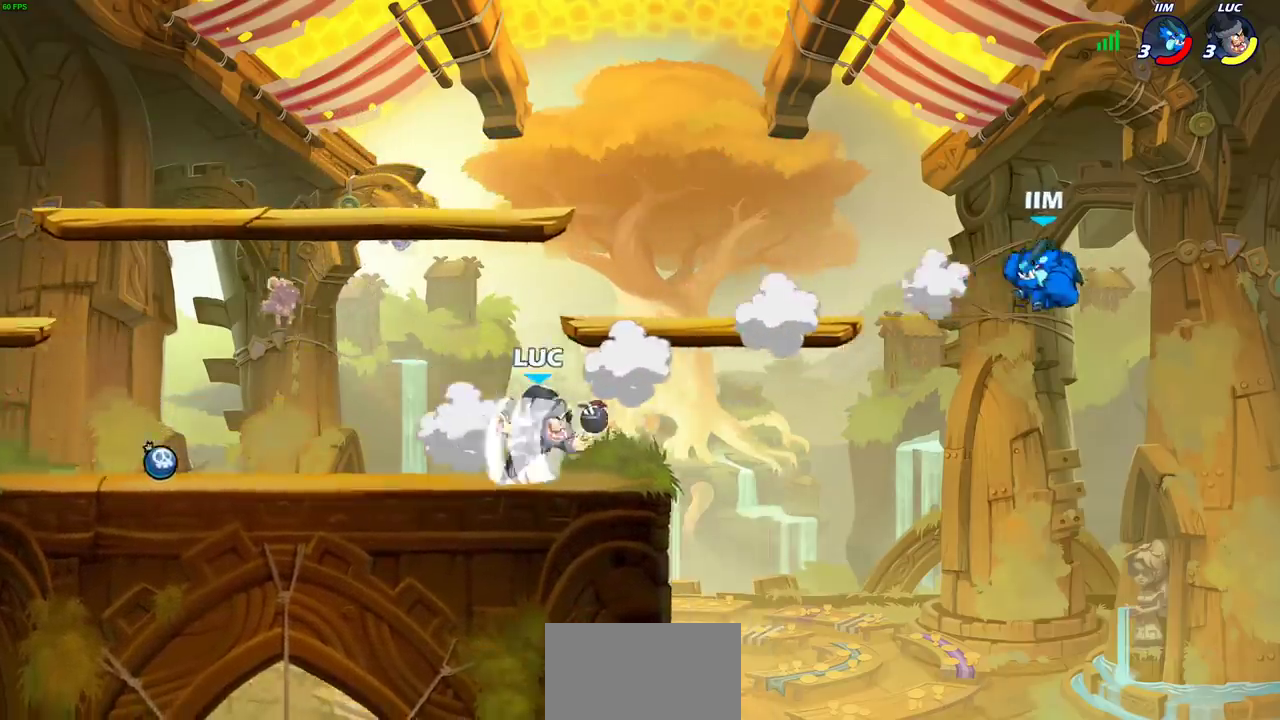
{"dt_ms": 700, "buttons": ["CIRCLE"], "left_stick": "down", "right_stick": "center", "events": [[50, "R2", "up"], [133, "CIRCLE", "down"], [133, "left_stick", "down"]]}
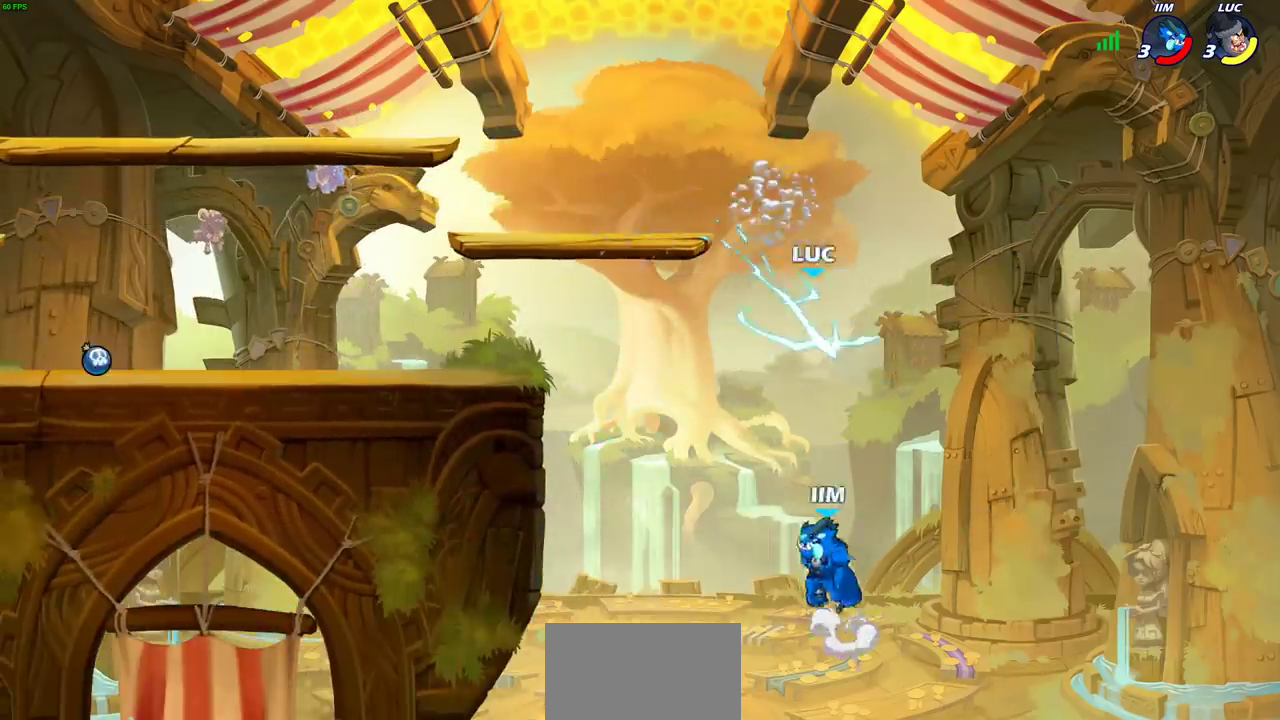
{"dt_ms": 500, "buttons": [], "left_stick": "center", "right_stick": "center", "events": [[333, "CIRCLE", "up"], [400, "left_stick", "center"]]}
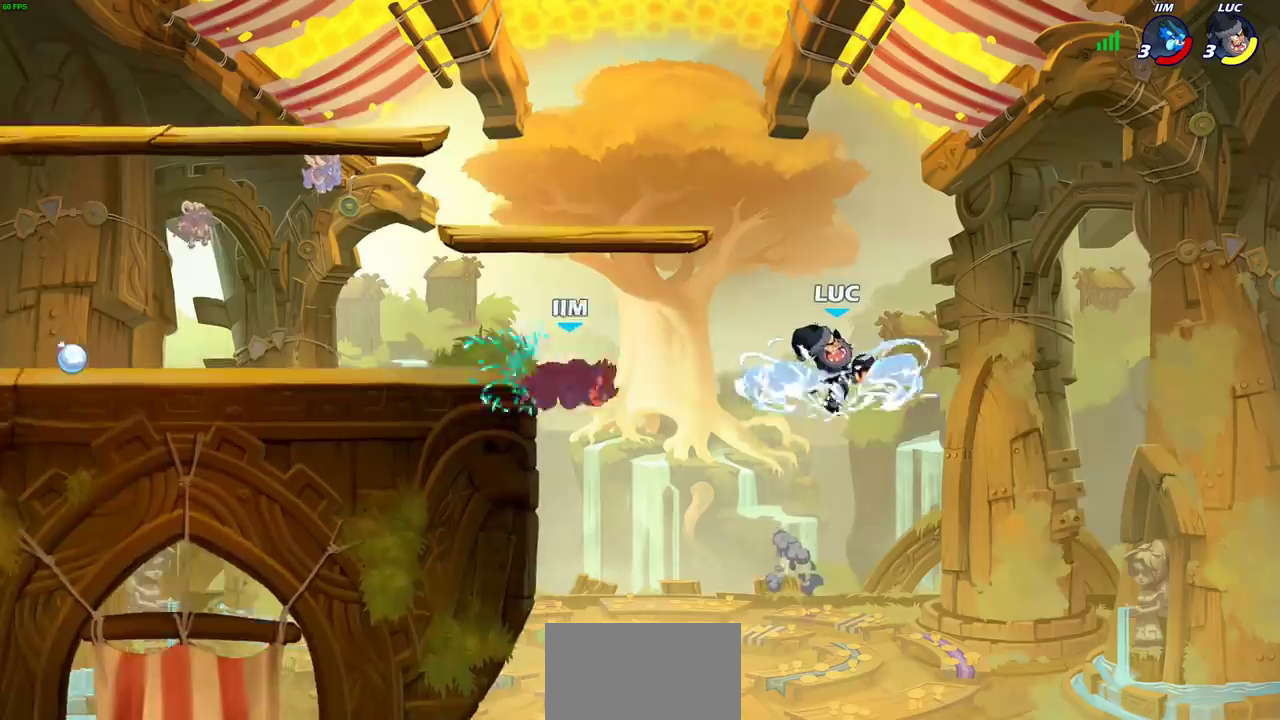
{"dt_ms": 300, "buttons": [], "left_stick": "up-left", "right_stick": "center", "events": [[250, "left_stick", "up-left"]]}
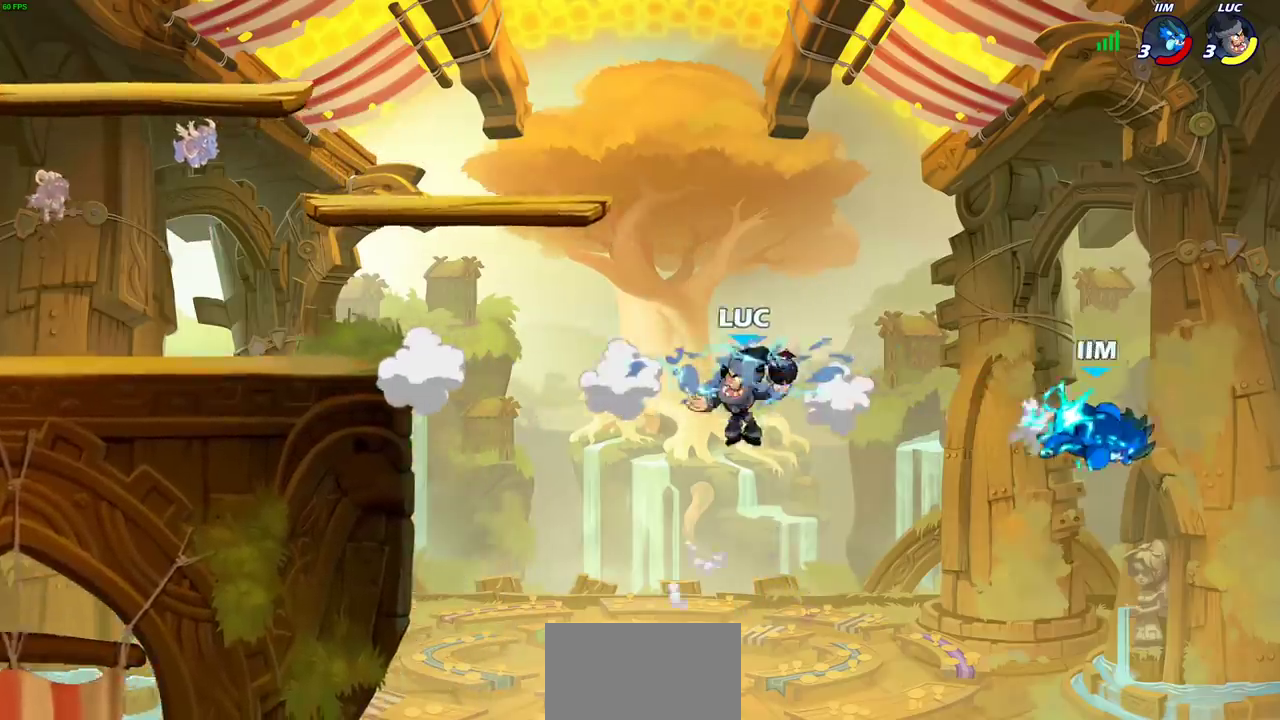
{"dt_ms": 700, "buttons": ["CROSS"], "left_stick": "up-left", "right_stick": "center", "events": [[50, "R2", "down"], [383, "R2", "up"], [650, "CROSS", "down"]]}
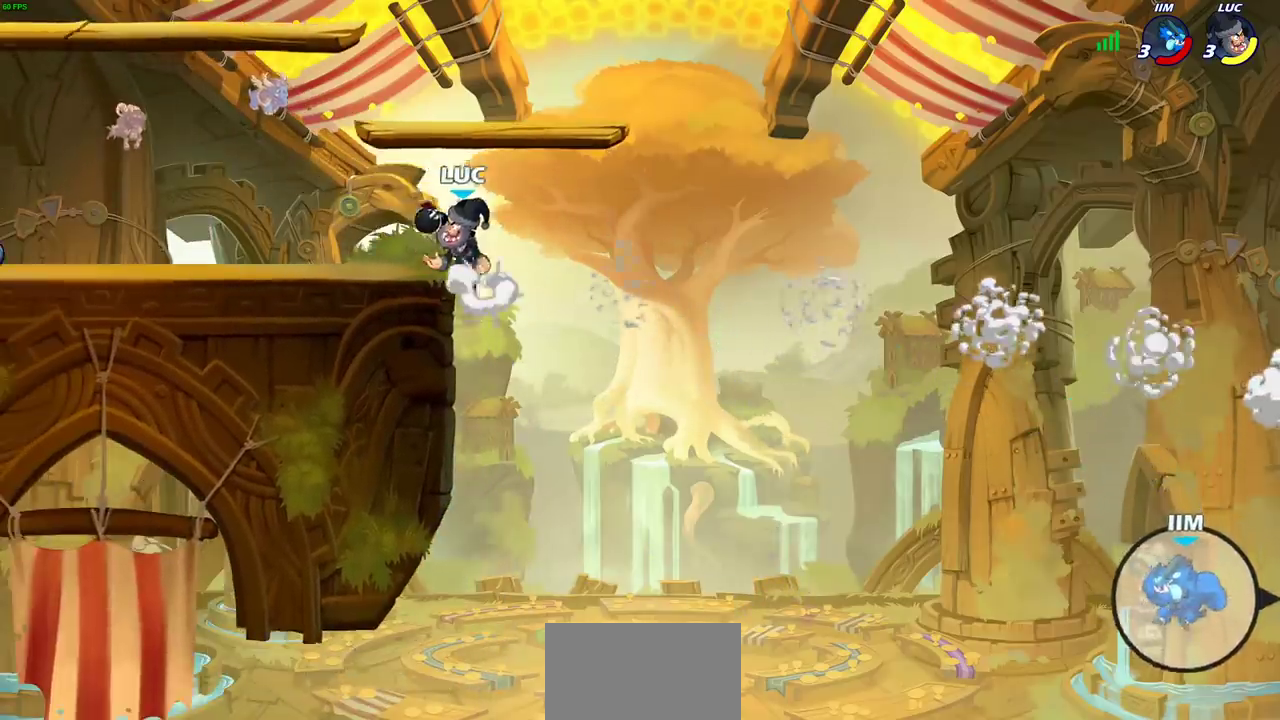
{"dt_ms": 400, "buttons": [], "left_stick": "center", "right_stick": "center", "events": [[67, "CROSS", "up"], [167, "left_stick", "down-left"], [300, "left_stick", "right"], [400, "left_stick", "center"]]}
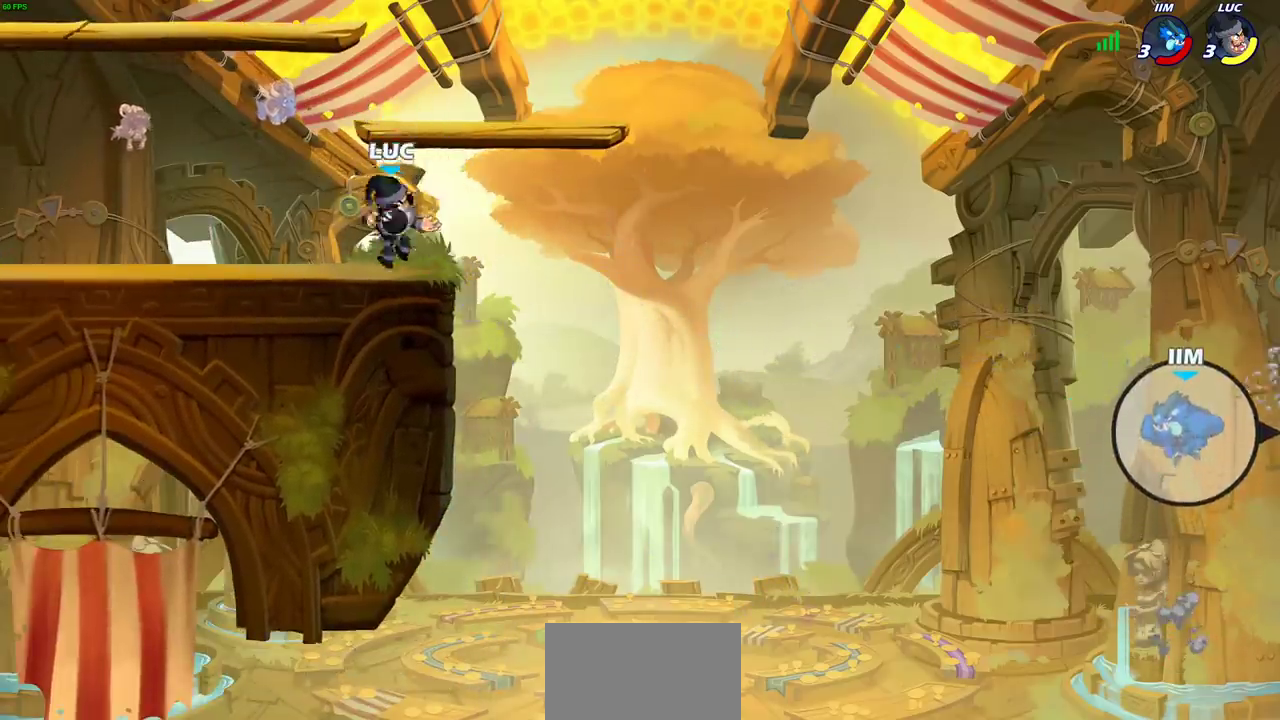
{"dt_ms": 600, "buttons": [], "left_stick": "center", "right_stick": "center", "events": [[450, "left_stick", "right"], [483, "R2", "down"], [550, "left_stick", "center"], [583, "R2", "up"]]}
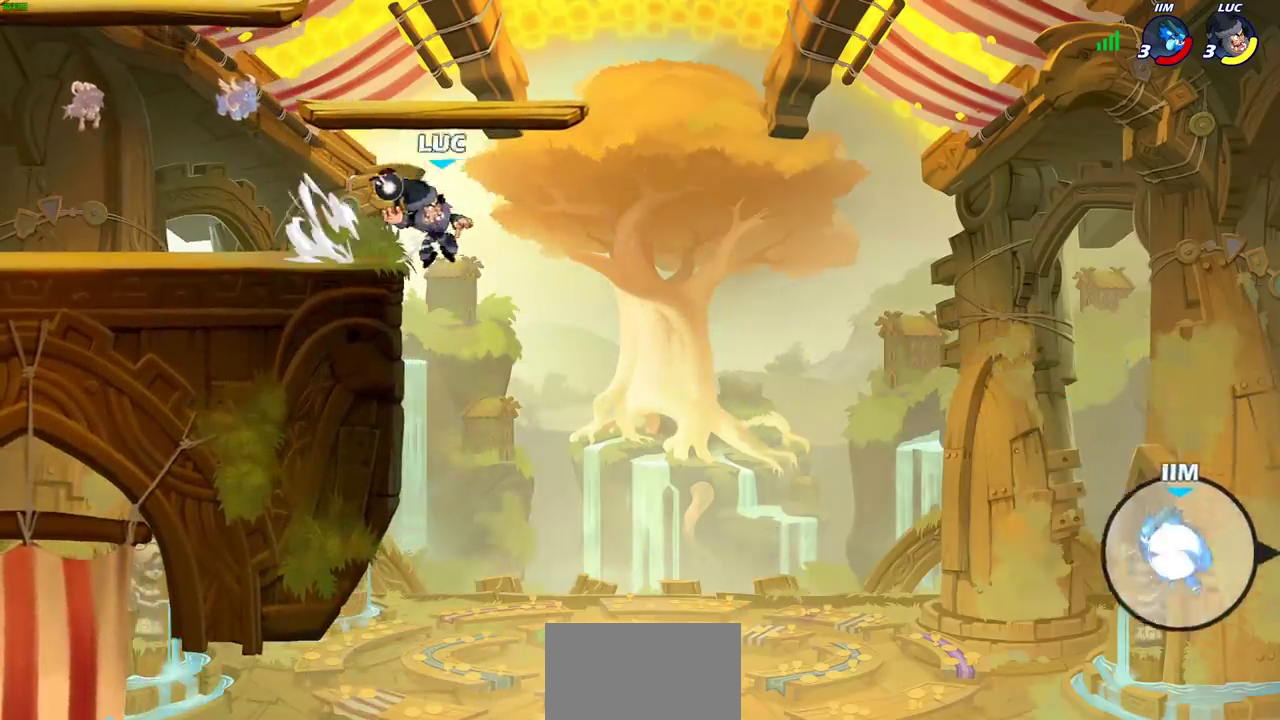
{"dt_ms": 500, "buttons": [], "left_stick": "left", "right_stick": "center", "events": [[400, "left_stick", "left"]]}
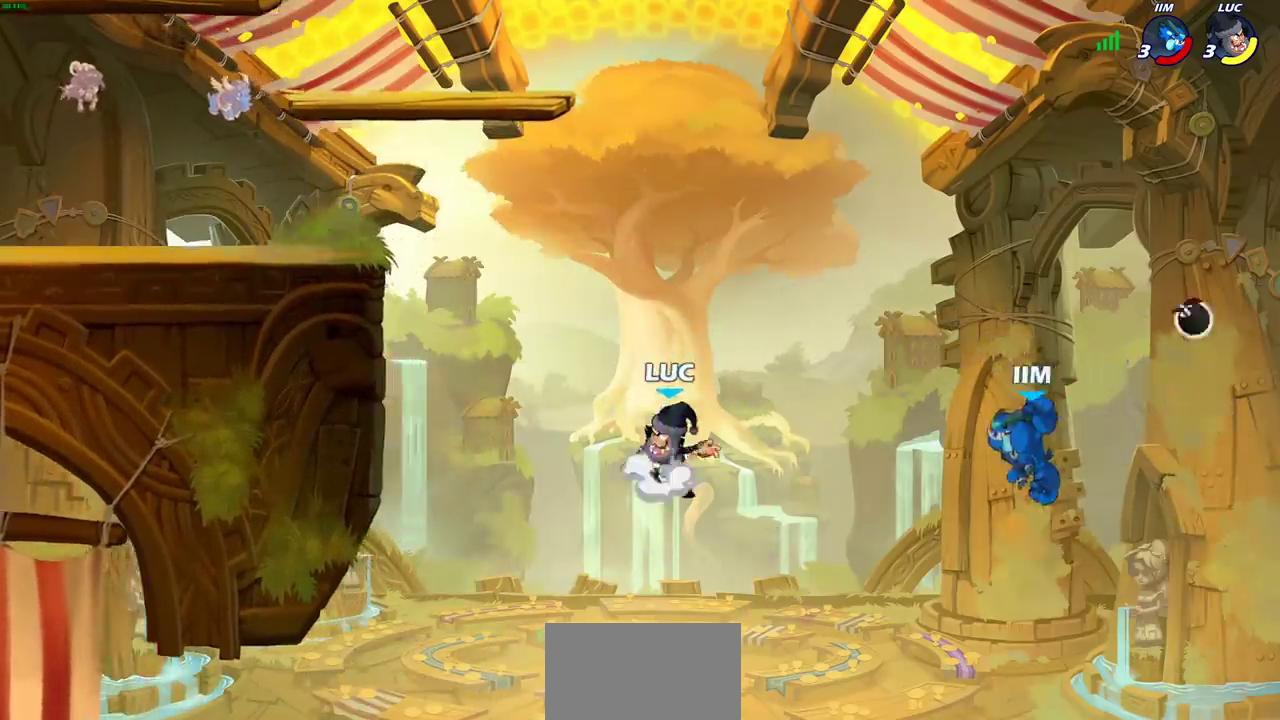
{"dt_ms": 500, "buttons": [], "left_stick": "center", "right_stick": "center", "events": [[17, "CROSS", "down"], [150, "CROSS", "up"], [450, "left_stick", "center"]]}
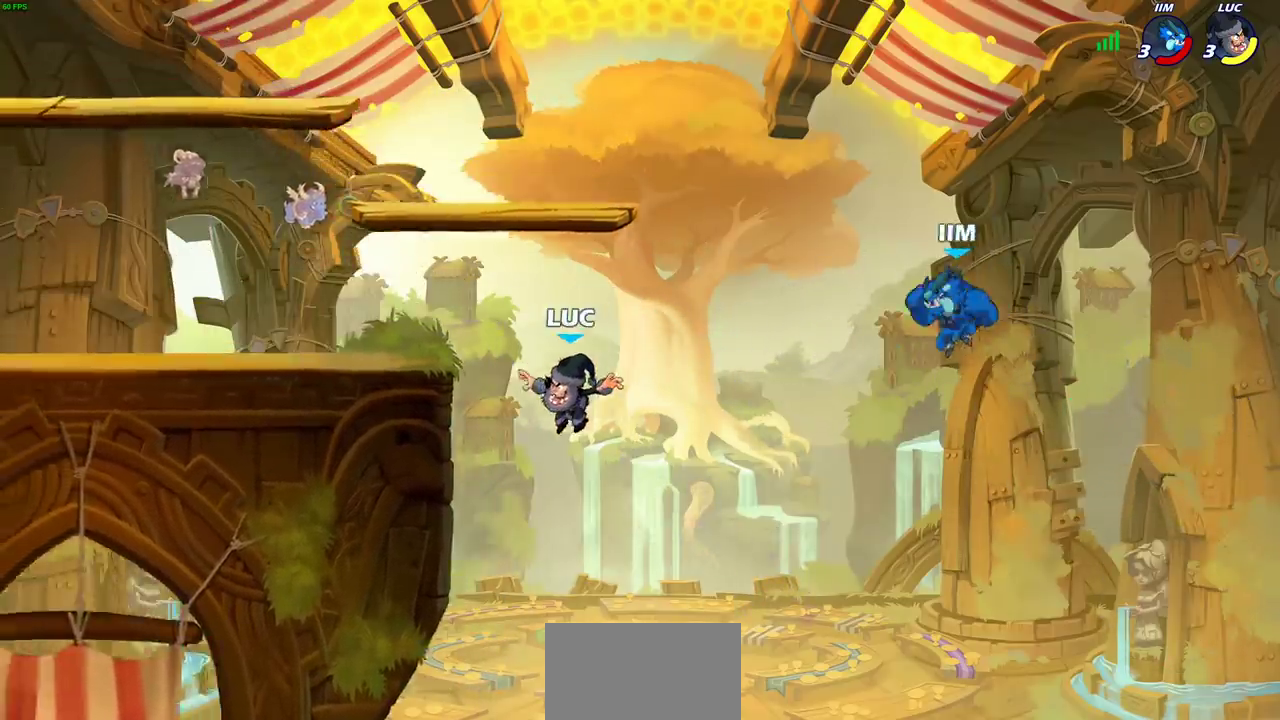
{"dt_ms": 300, "buttons": ["CROSS"], "left_stick": "center", "right_stick": "center", "events": [[300, "CROSS", "down"]]}
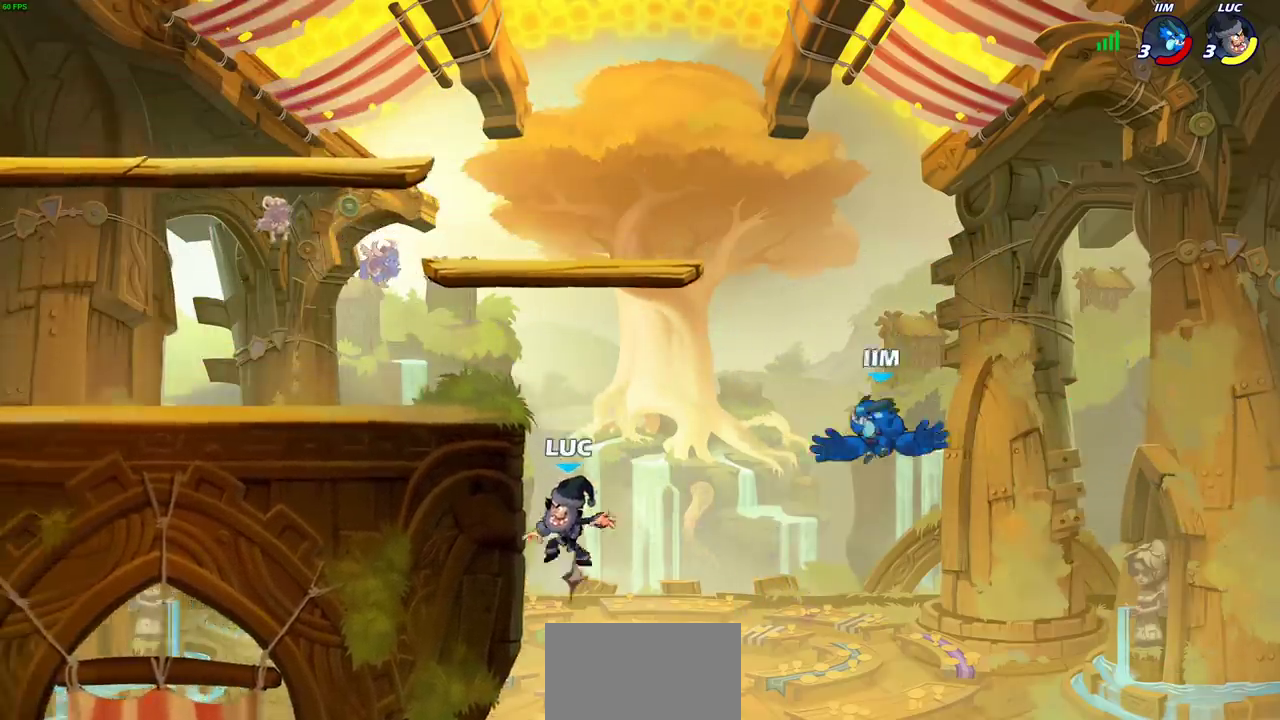
{"dt_ms": 800, "buttons": [], "left_stick": "center", "right_stick": "center", "events": [[217, "CROSS", "up"], [250, "left_stick", "up-left"], [367, "left_stick", "down"], [417, "CIRCLE", "down"], [733, "CIRCLE", "up"], [783, "left_stick", "center"]]}